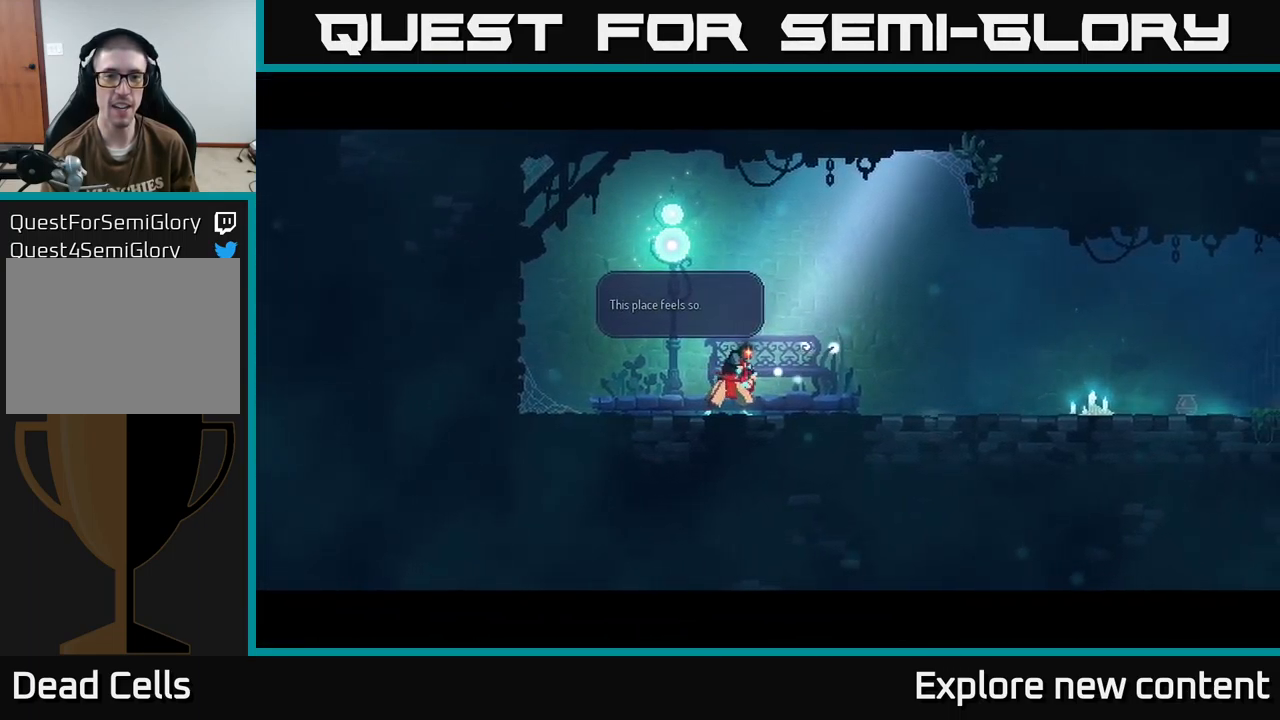
Gameplay with a controller (Xbox layout); each line is a JSON object with the inputs held at the frame after it. "events" lists button and stick changes between this image and that frame as [ms after this image, input, new state], when the widget could be followed in between.
{"buttons": [], "left_stick": "center", "right_stick": "center", "events": []}
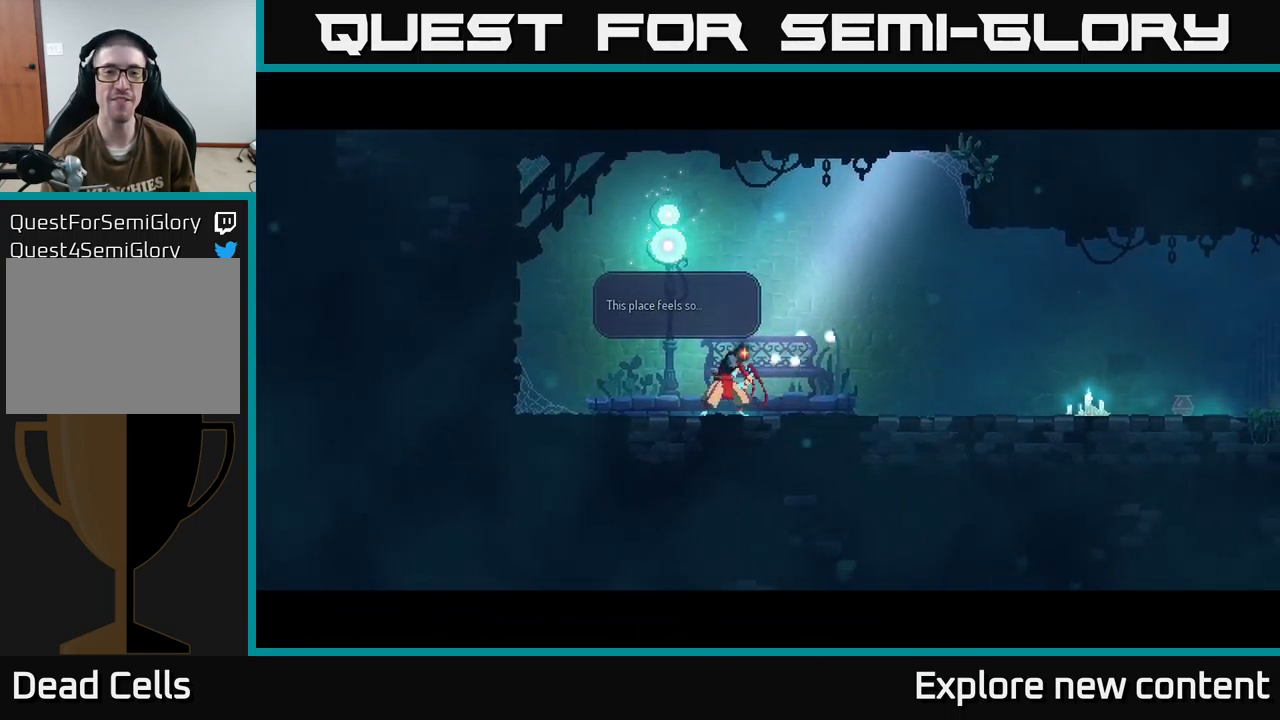
{"buttons": [], "left_stick": "center", "right_stick": "center", "events": []}
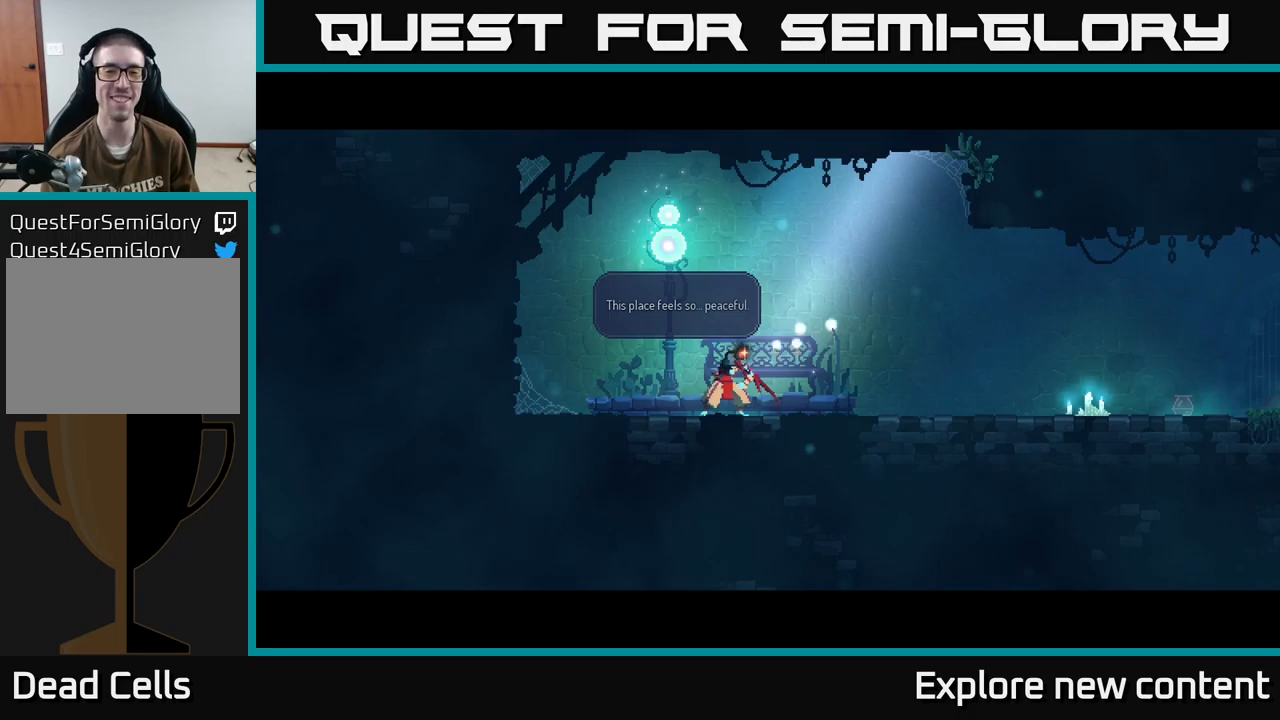
{"buttons": [], "left_stick": "center", "right_stick": "center", "events": []}
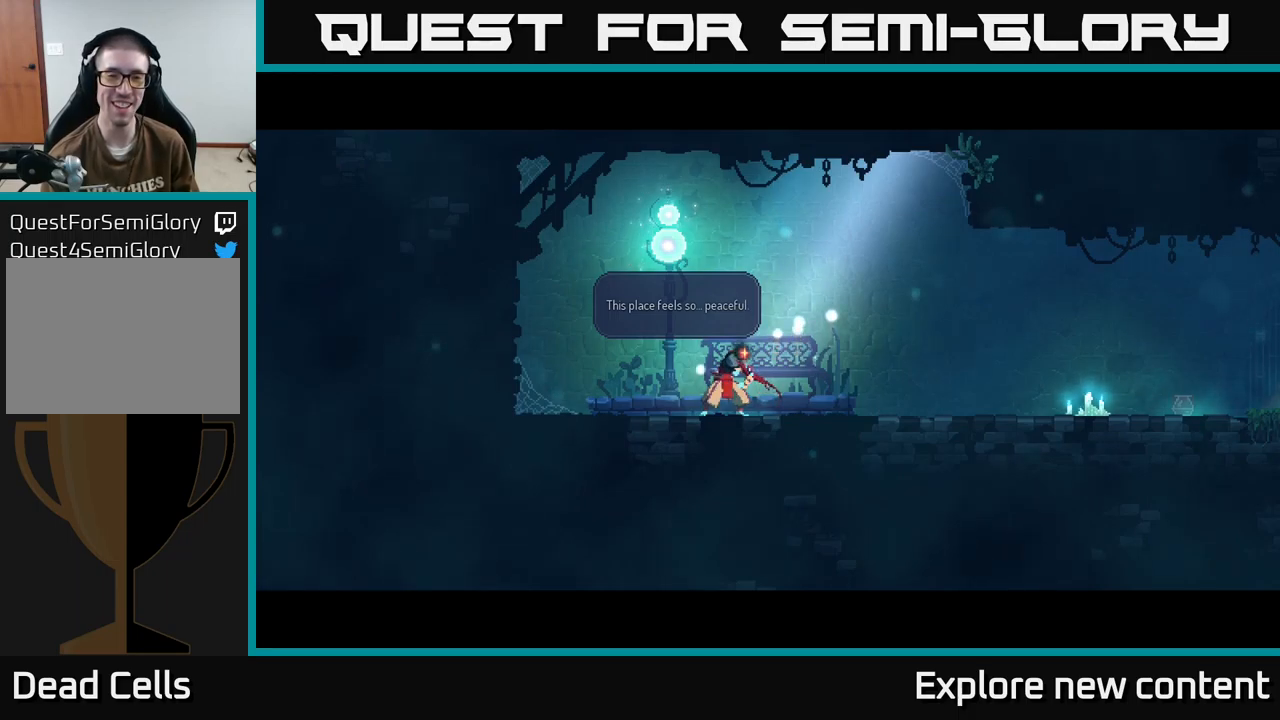
{"buttons": ["A"], "left_stick": "center", "right_stick": "center", "events": [[434, "A", "down"]]}
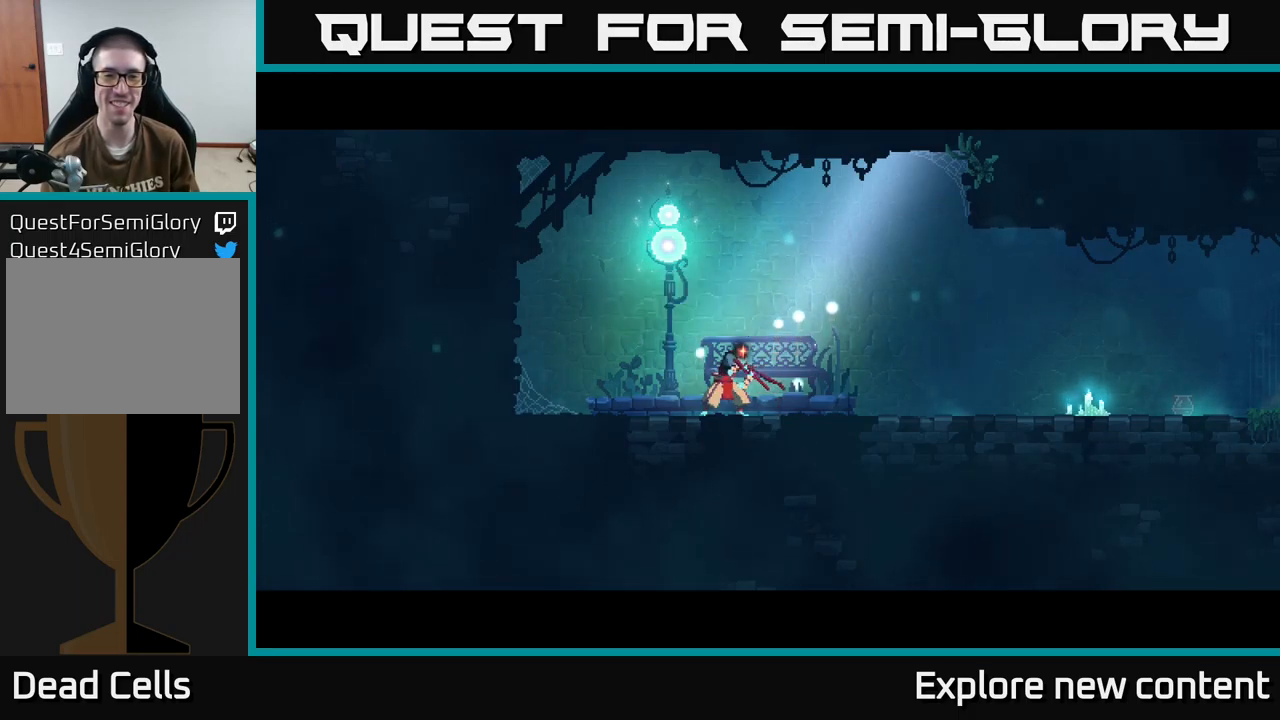
{"buttons": [], "left_stick": "center", "right_stick": "center", "events": [[17, "A", "up"]]}
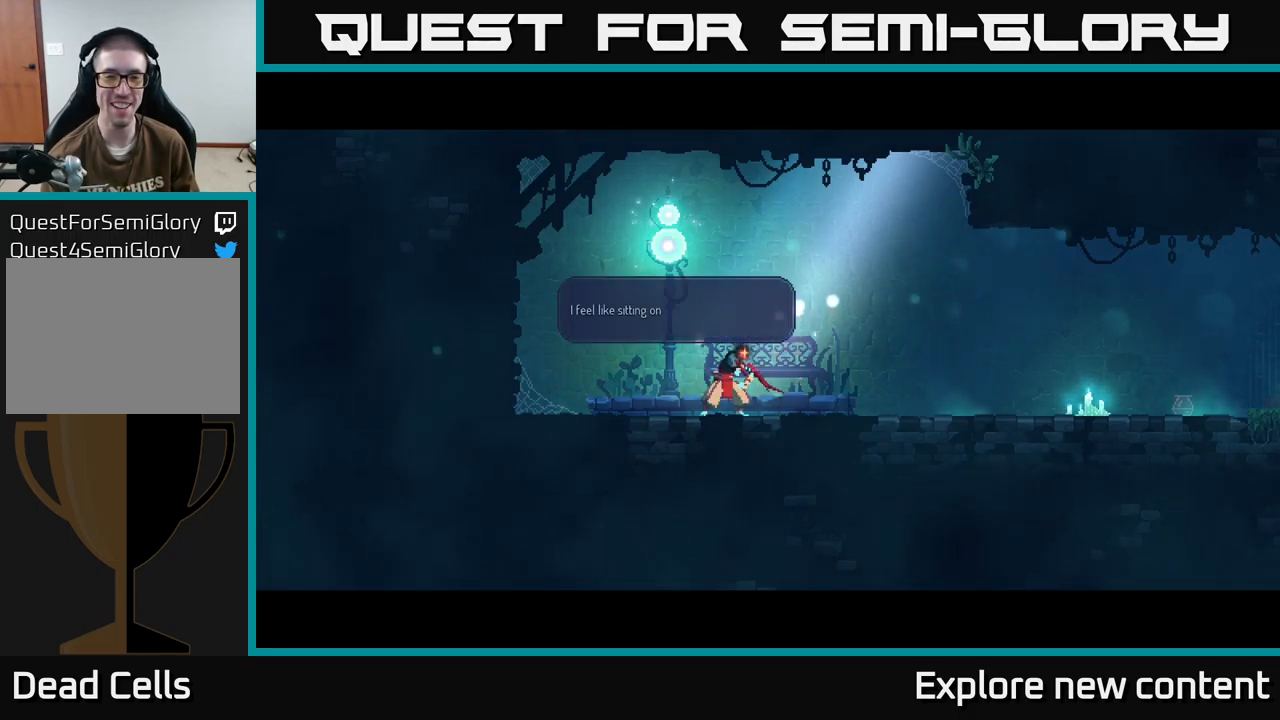
{"buttons": [], "left_stick": "center", "right_stick": "center", "events": []}
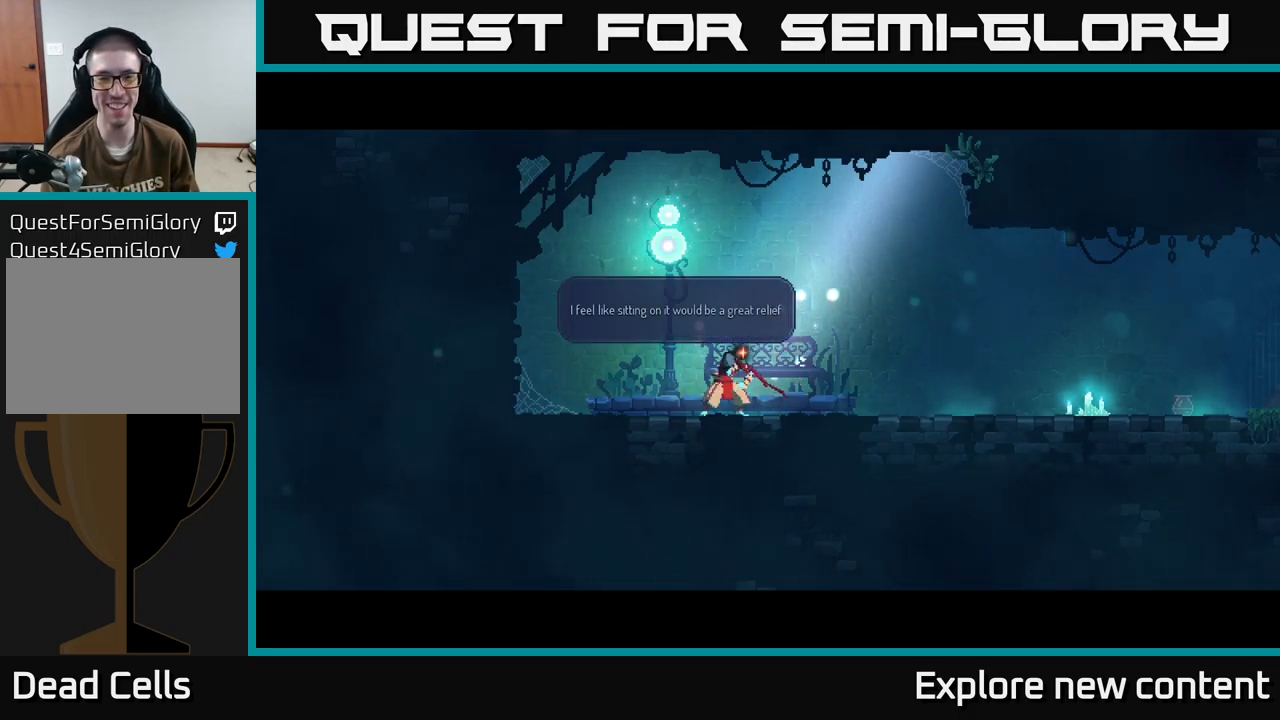
{"buttons": [], "left_stick": "center", "right_stick": "center", "events": [[400, "A", "down"], [467, "A", "up"]]}
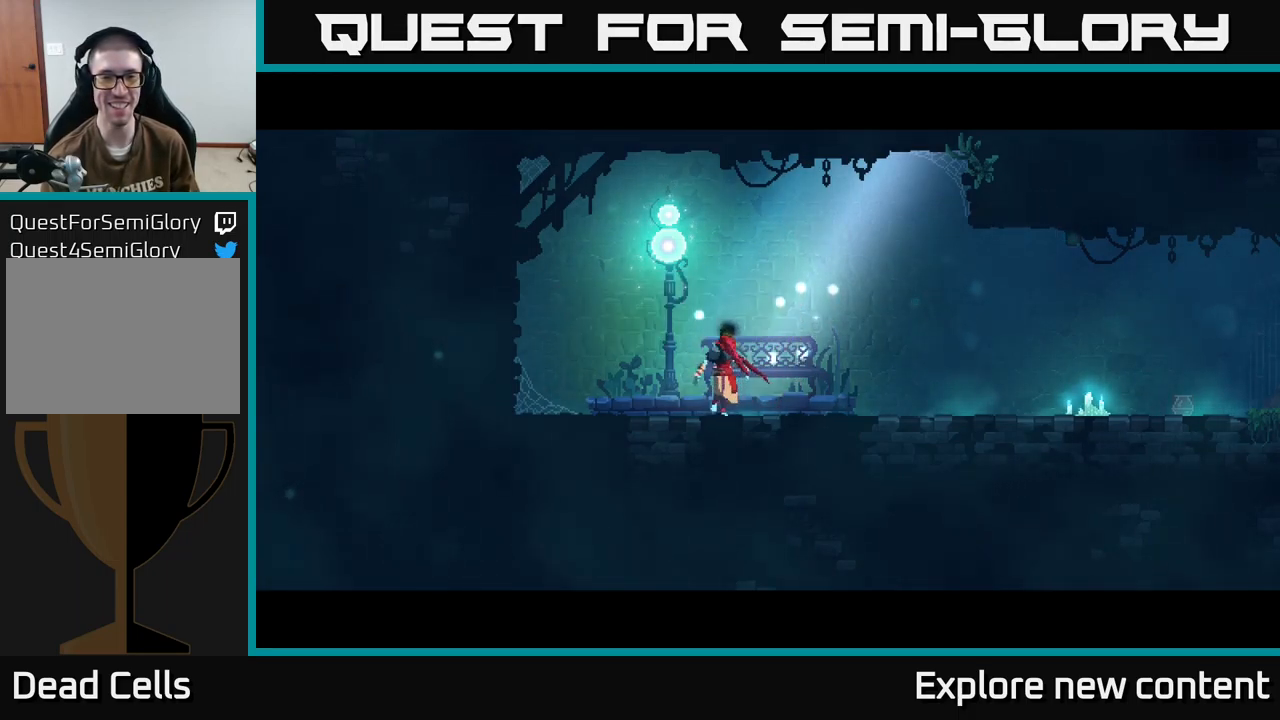
{"buttons": [], "left_stick": "center", "right_stick": "center", "events": []}
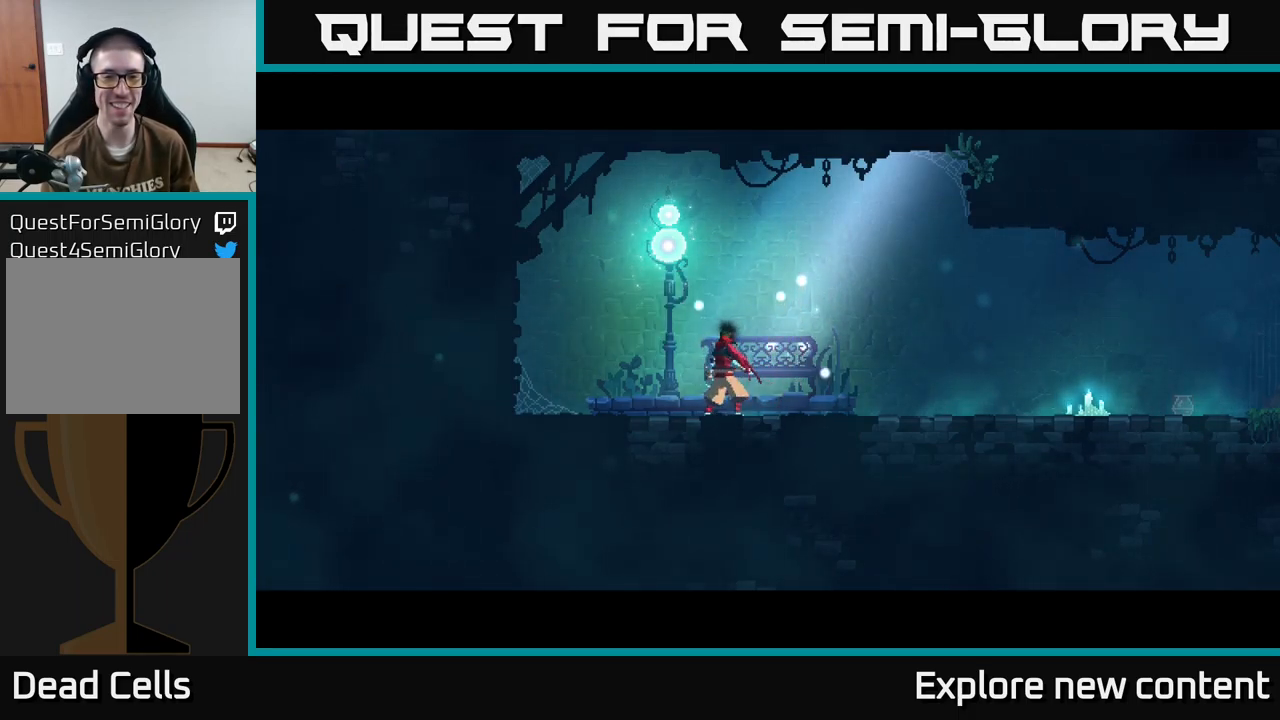
{"buttons": [], "left_stick": "center", "right_stick": "center", "events": []}
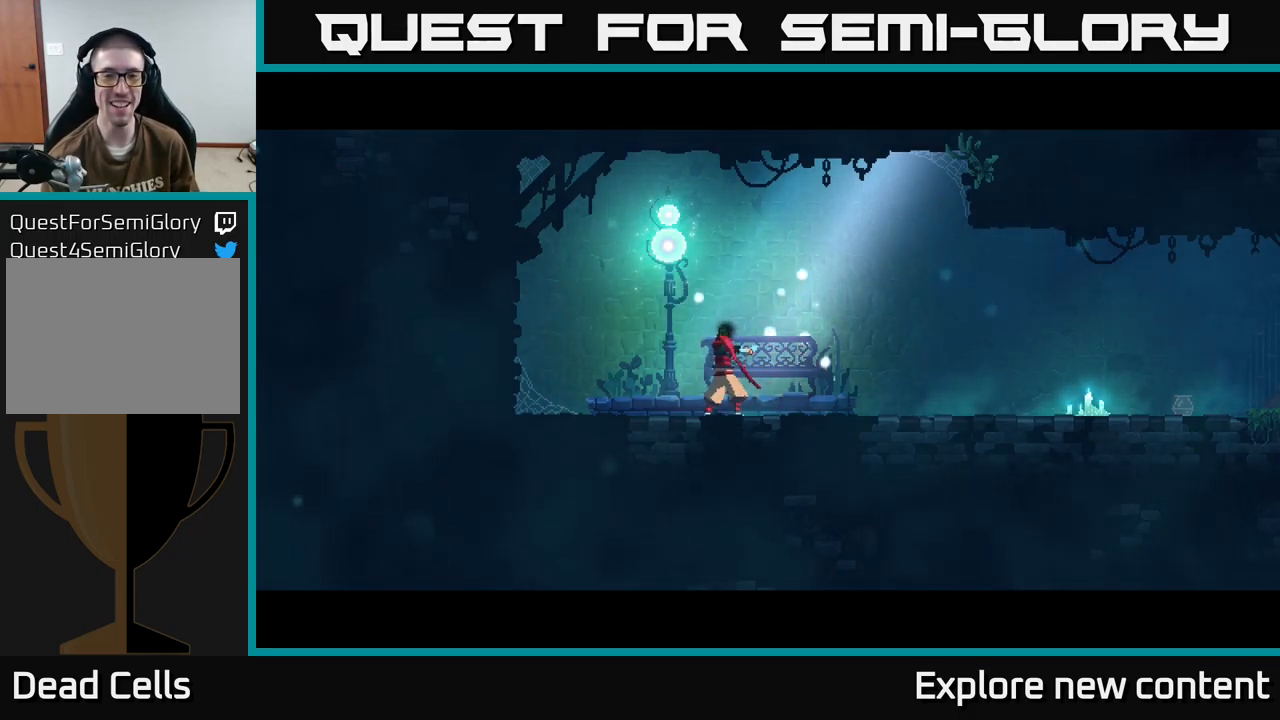
{"buttons": [], "left_stick": "center", "right_stick": "center", "events": []}
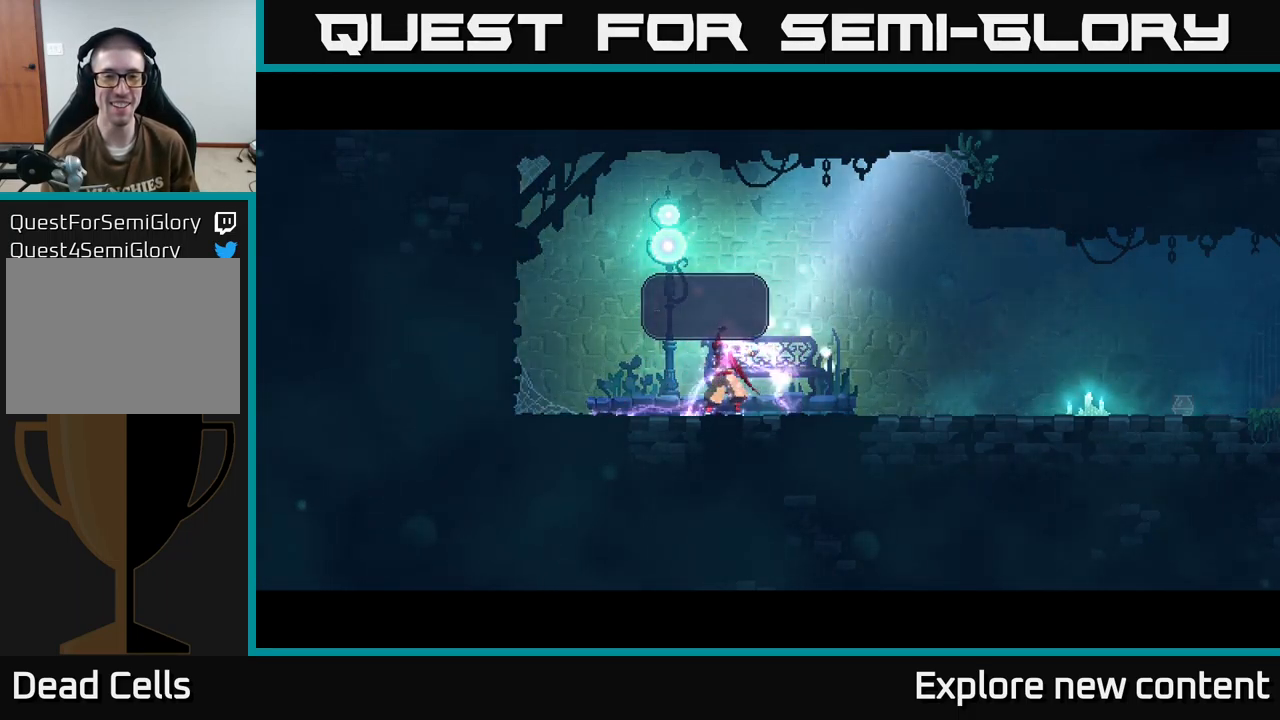
{"buttons": [], "left_stick": "center", "right_stick": "center", "events": []}
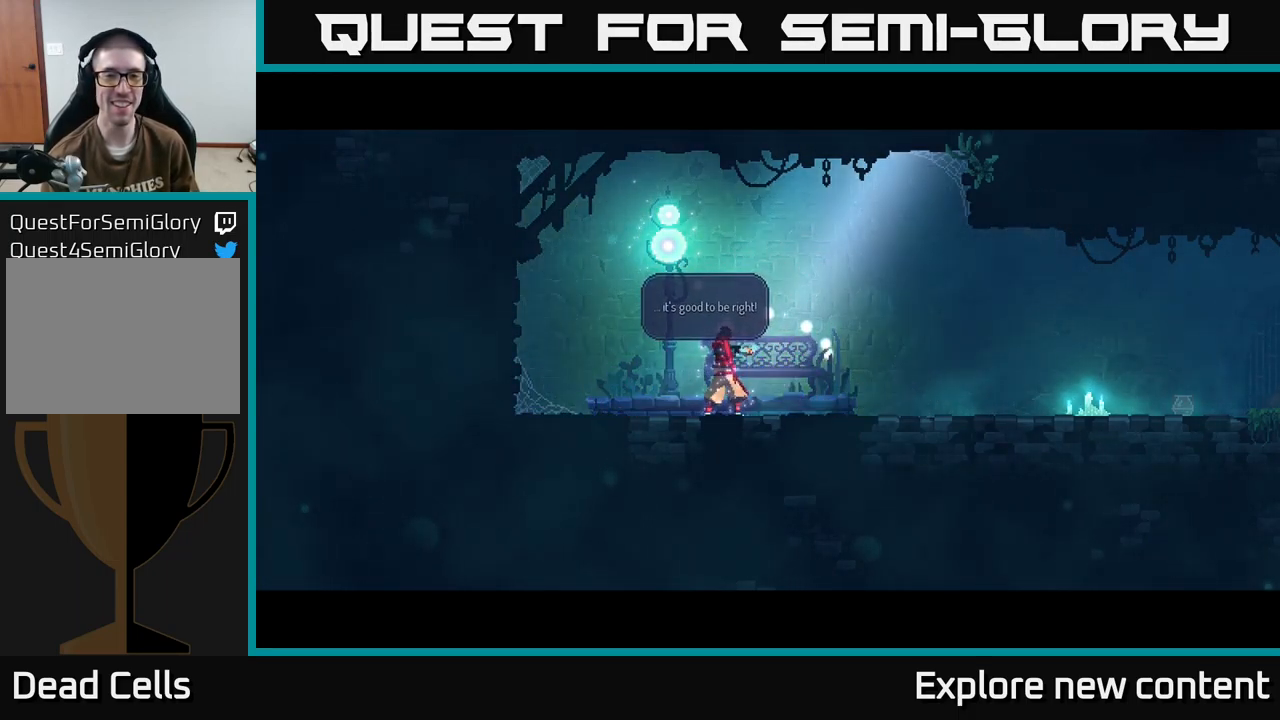
{"buttons": [], "left_stick": "center", "right_stick": "center", "events": []}
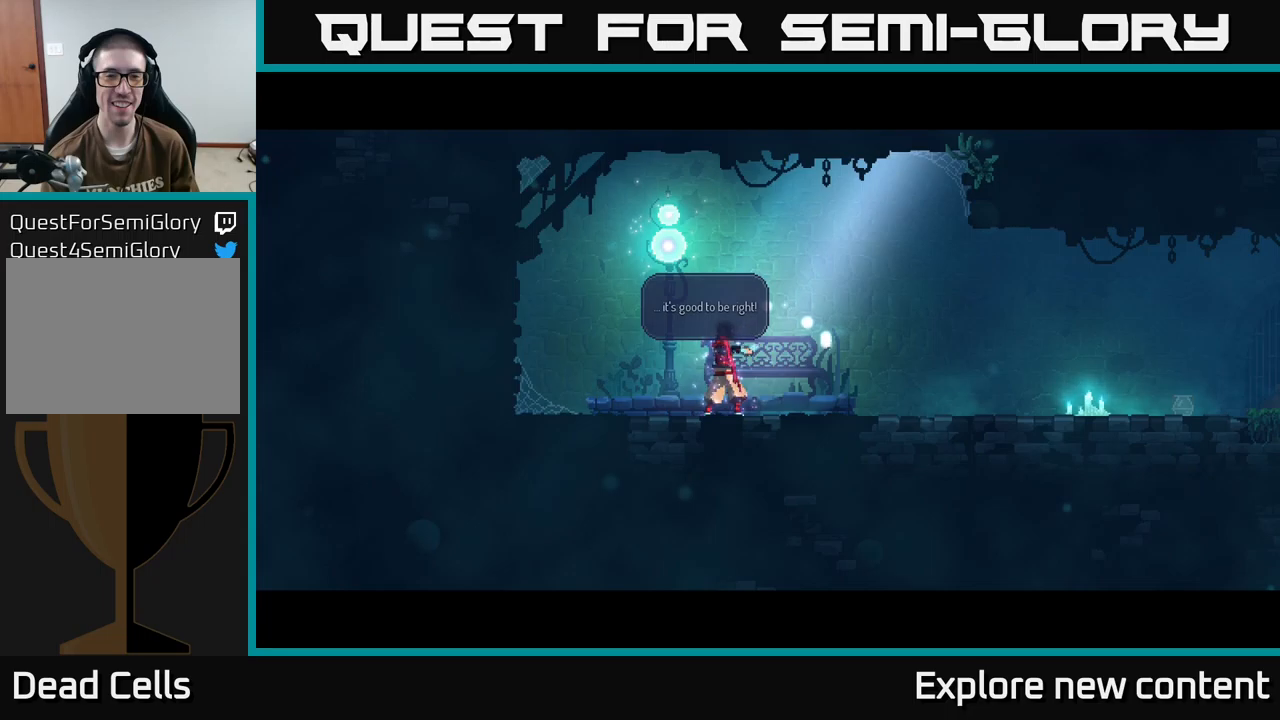
{"buttons": [], "left_stick": "center", "right_stick": "center", "events": [[167, "A", "down"], [283, "A", "up"]]}
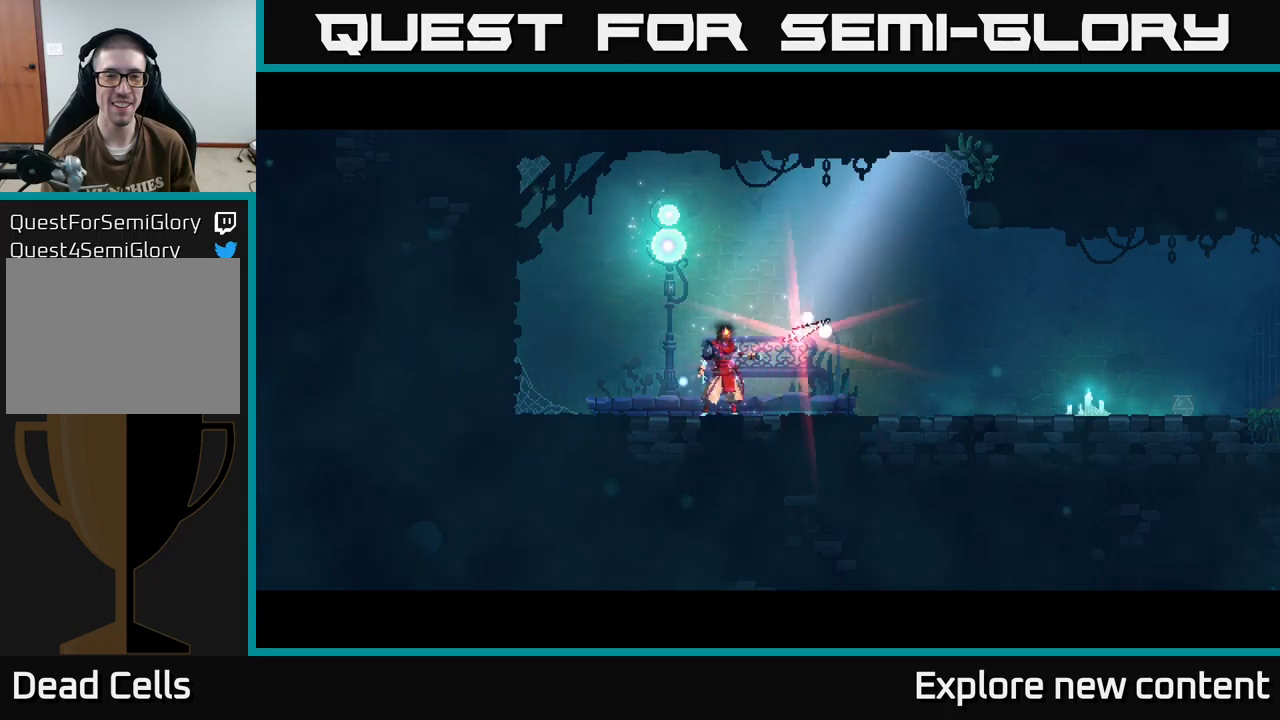
{"buttons": [], "left_stick": "center", "right_stick": "center", "events": []}
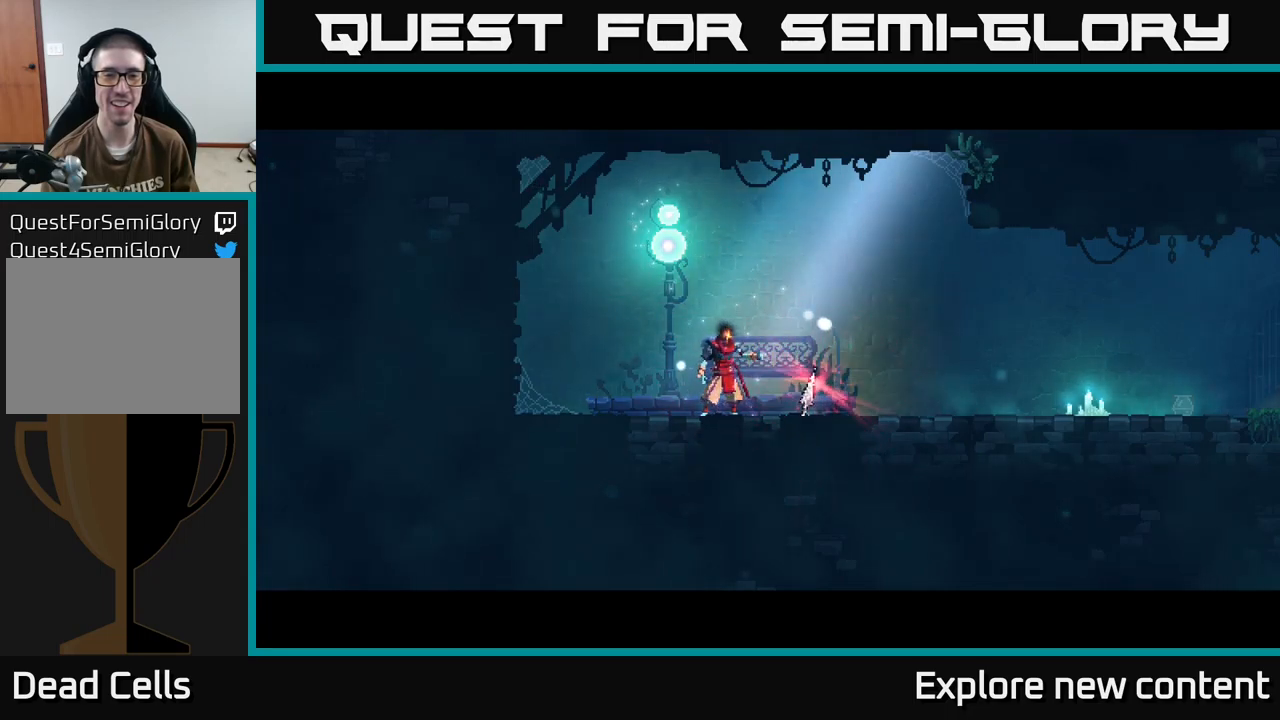
{"buttons": [], "left_stick": "center", "right_stick": "center", "events": []}
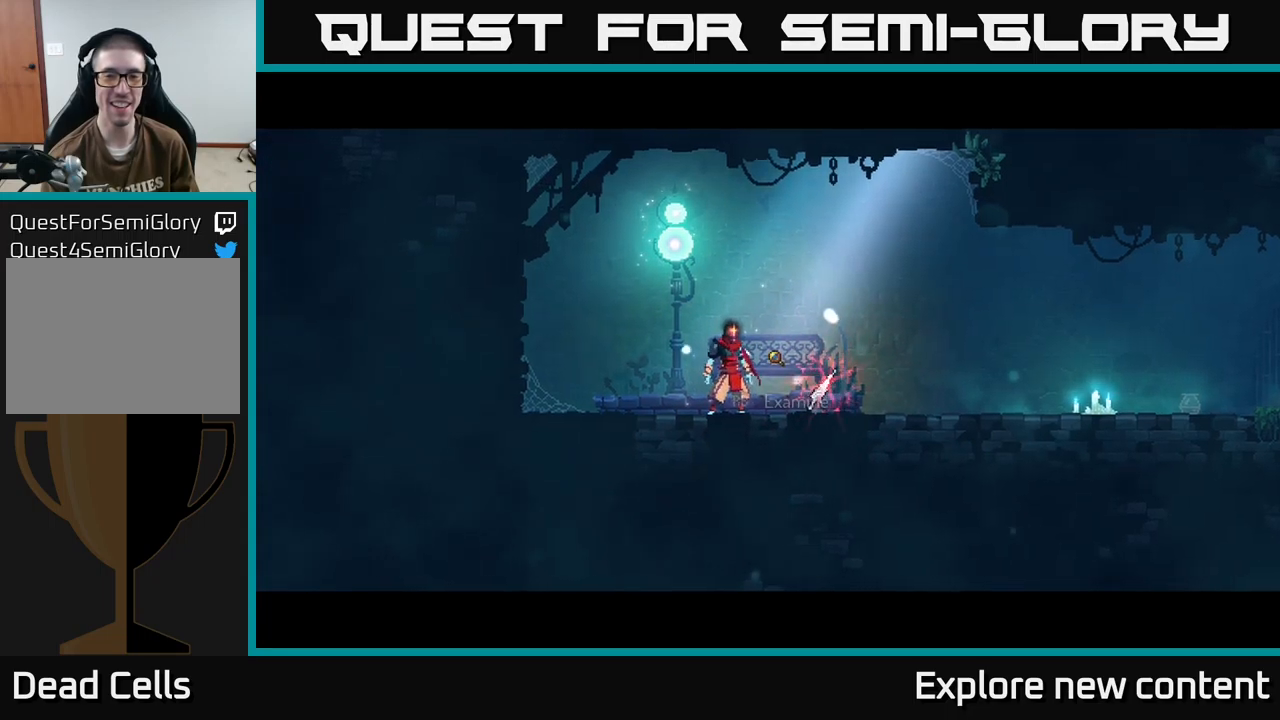
{"buttons": [], "left_stick": "right", "right_stick": "center", "events": [[433, "left_stick", "right"]]}
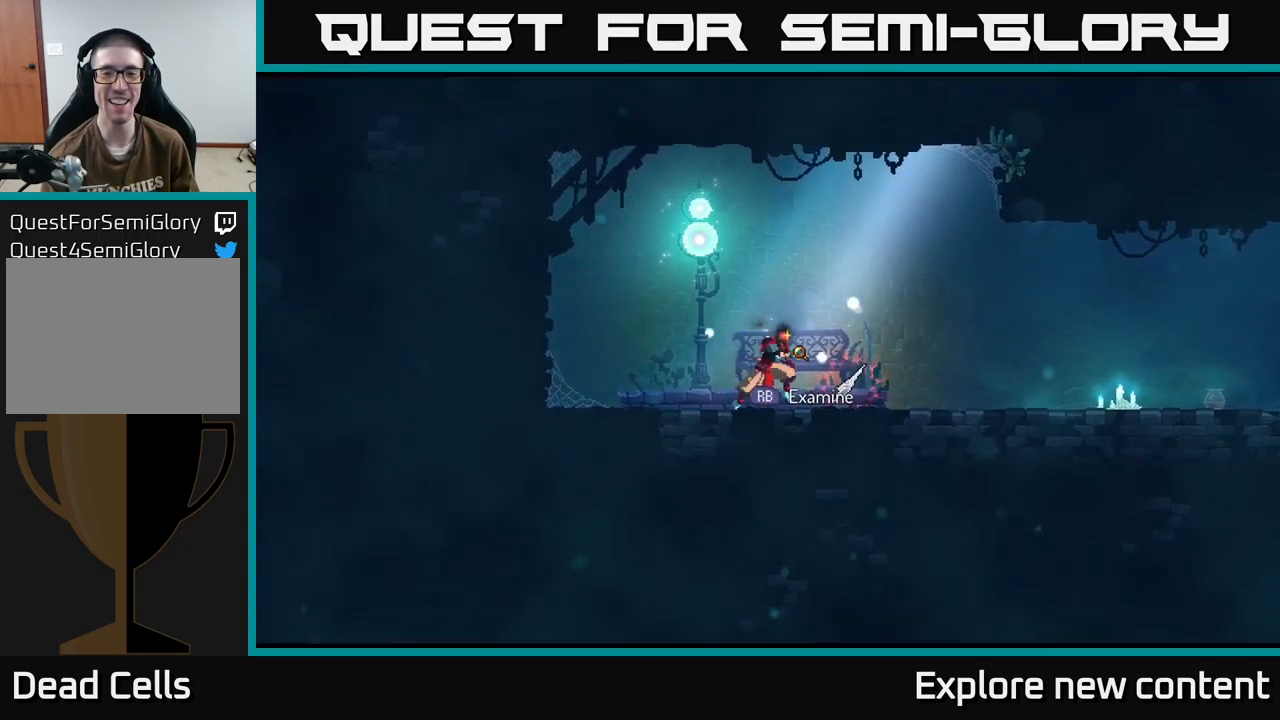
{"buttons": [], "left_stick": "center", "right_stick": "center", "events": [[150, "left_stick", "center"], [250, "R1", "down"], [350, "R1", "up"]]}